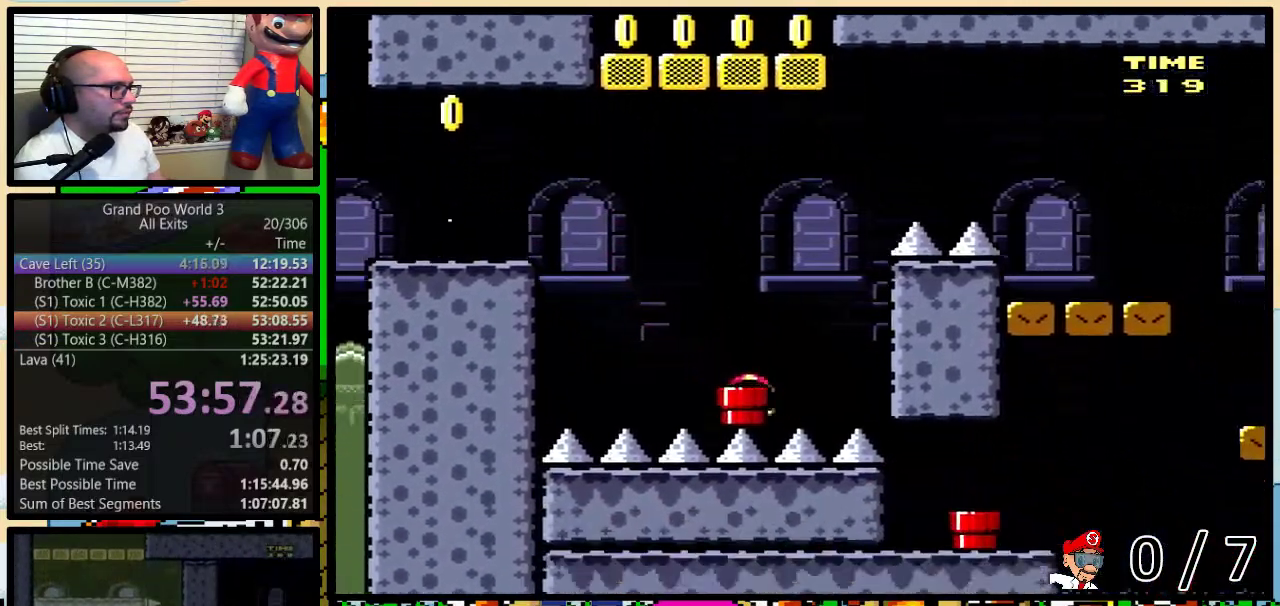
Gameplay with a controller (Nintendo layout); each line is a JSON object with the inputs held at the frame after it. "events" lists button and stick changes between this image and that frame as [ms after this image, input, new state], when the widget could be followed in between. Not read: DPAD_LEFT L3 R3.
{"buttons": ["B", "Y"], "events": [[83, "DPAD_DOWN", "up"], [183, "B", "down"]]}
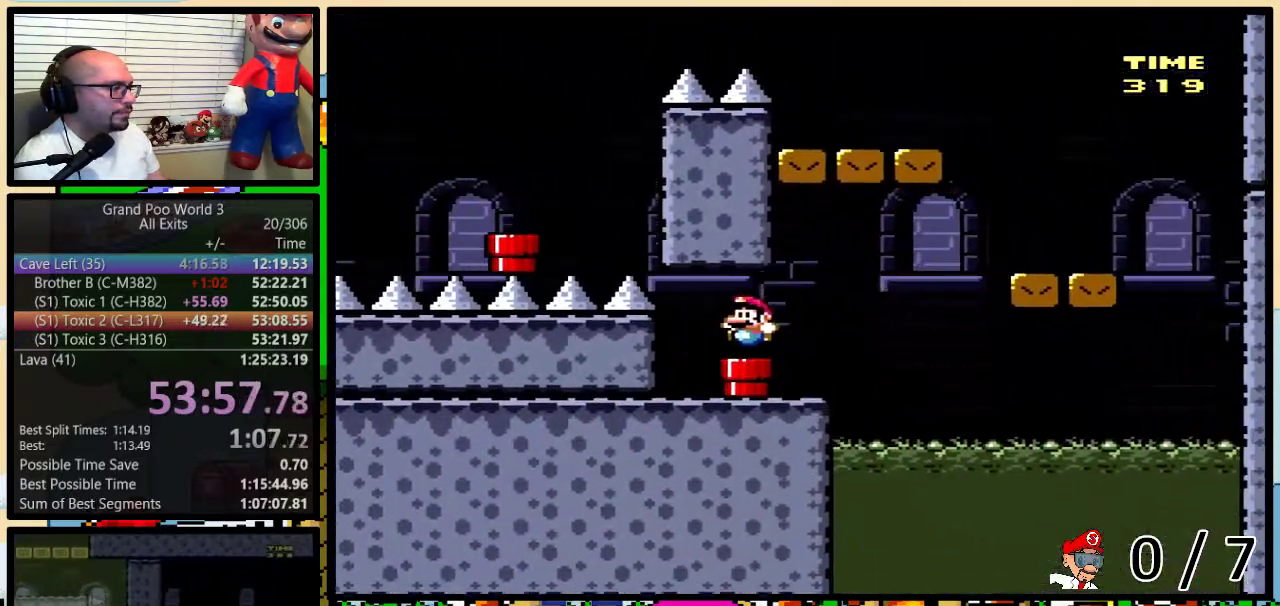
{"buttons": ["Y", "DPAD_RIGHT"], "events": [[83, "B", "up"], [317, "DPAD_RIGHT", "down"], [383, "DPAD_UP", "down"], [450, "DPAD_UP", "up"]]}
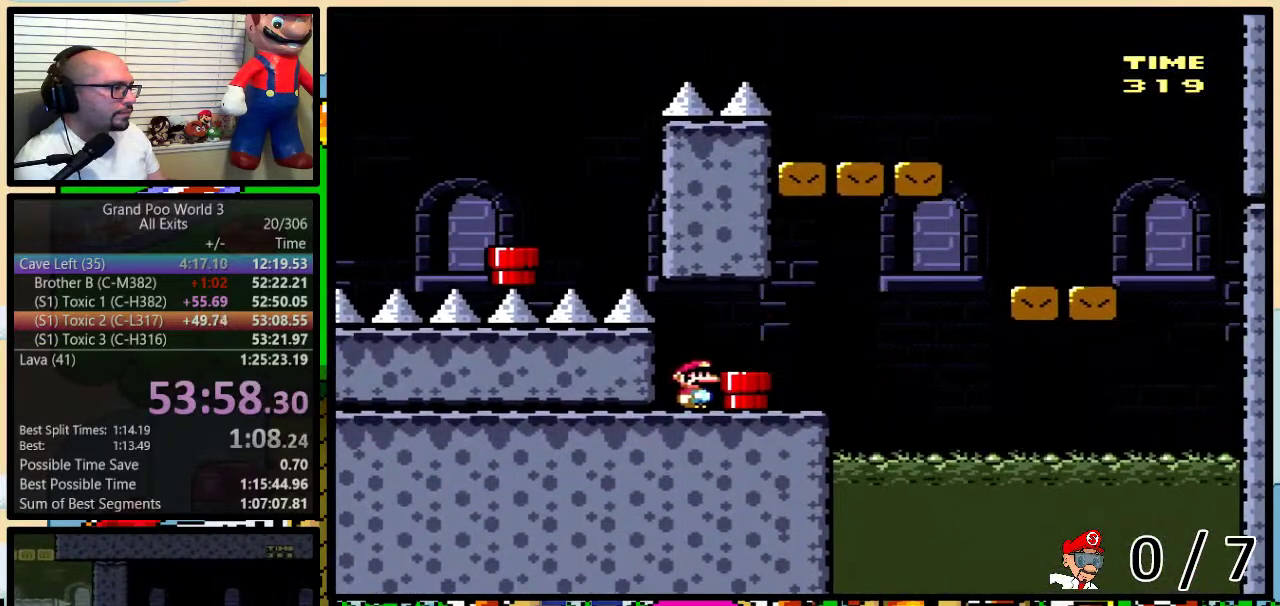
{"buttons": ["B", "Y", "DPAD_UP", "DPAD_RIGHT"], "events": [[117, "DPAD_UP", "down"], [283, "B", "down"], [350, "B", "up"], [483, "B", "down"]]}
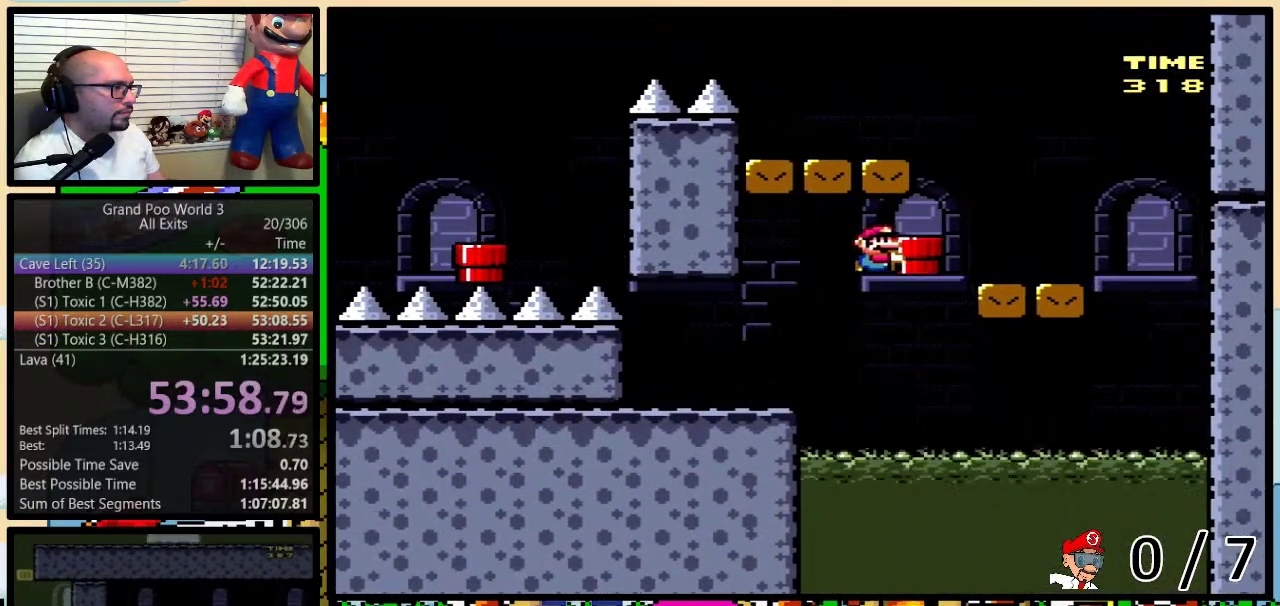
{"buttons": ["B", "Y", "DPAD_UP"], "events": [[50, "DPAD_UP", "up"], [117, "B", "up"], [200, "DPAD_RIGHT", "up"], [267, "DPAD_UP", "down"], [317, "B", "down"]]}
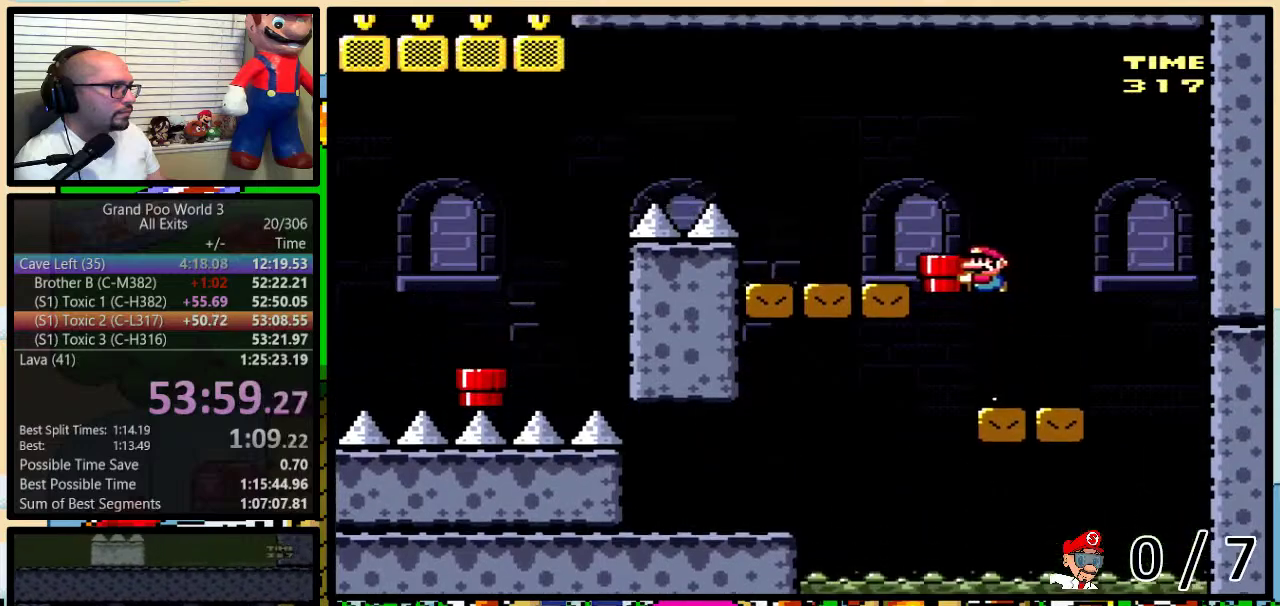
{"buttons": ["Y", "DPAD_UP"], "events": [[33, "B", "up"], [167, "DPAD_UP", "up"], [233, "DPAD_UP", "down"], [350, "B", "down"], [450, "B", "up"]]}
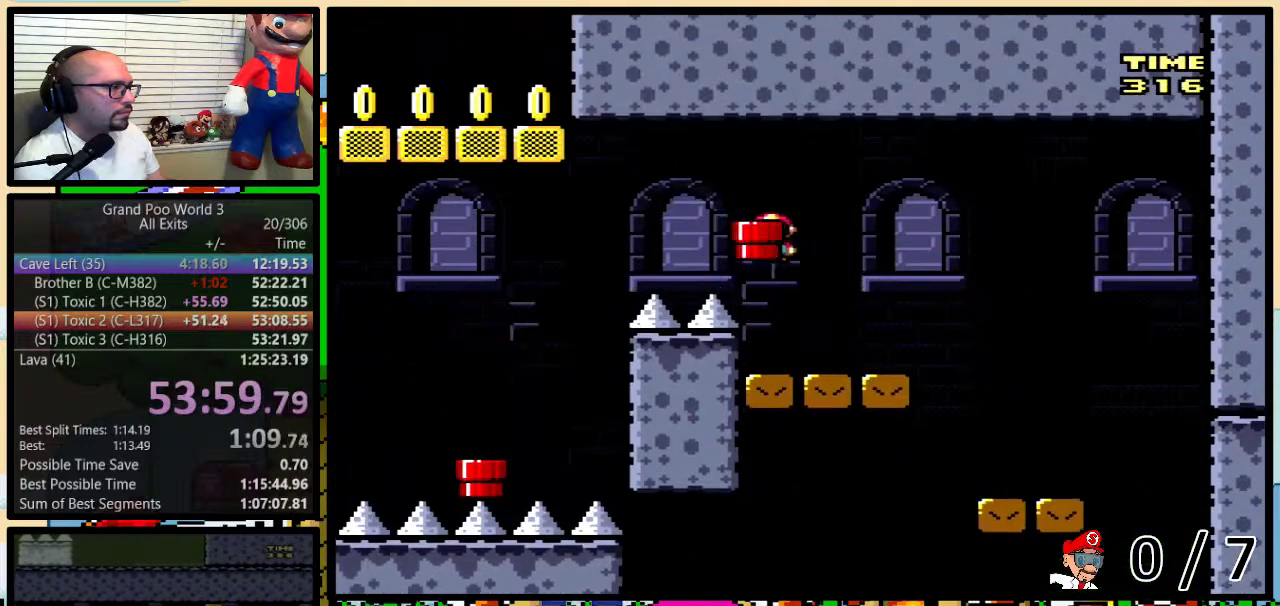
{"buttons": ["B", "Y", "DPAD_UP"], "events": [[83, "B", "down"], [300, "DPAD_UP", "up"], [483, "DPAD_UP", "down"]]}
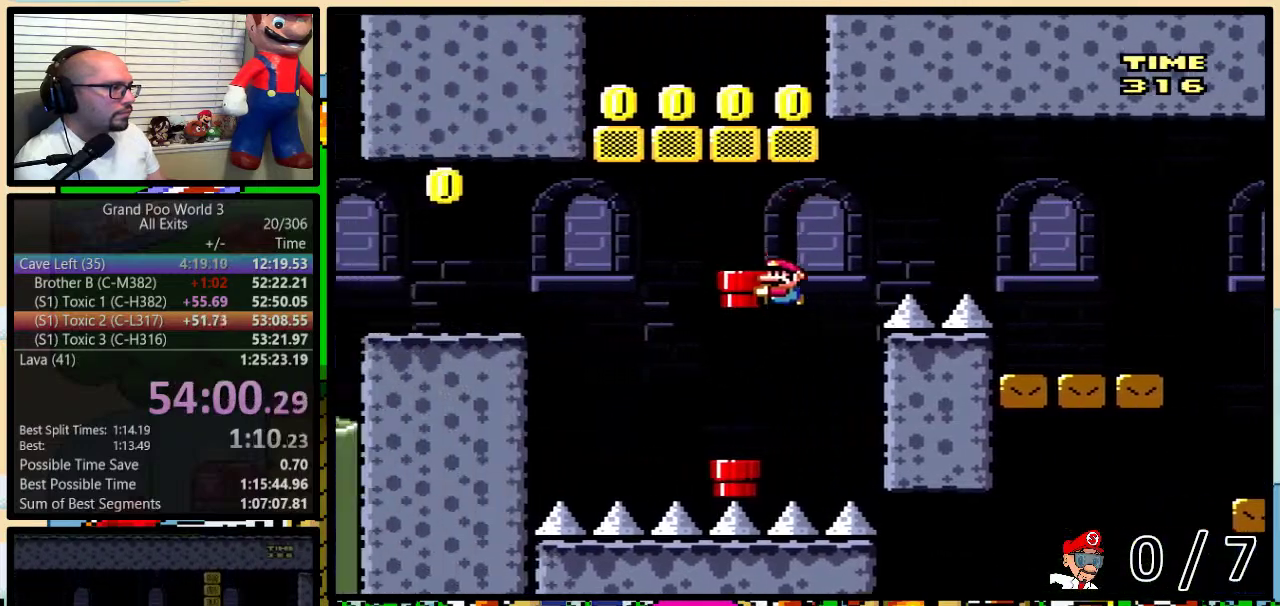
{"buttons": ["Y"], "events": [[50, "DPAD_RIGHT", "down"], [117, "B", "up"], [117, "DPAD_UP", "up"], [167, "DPAD_RIGHT", "up"]]}
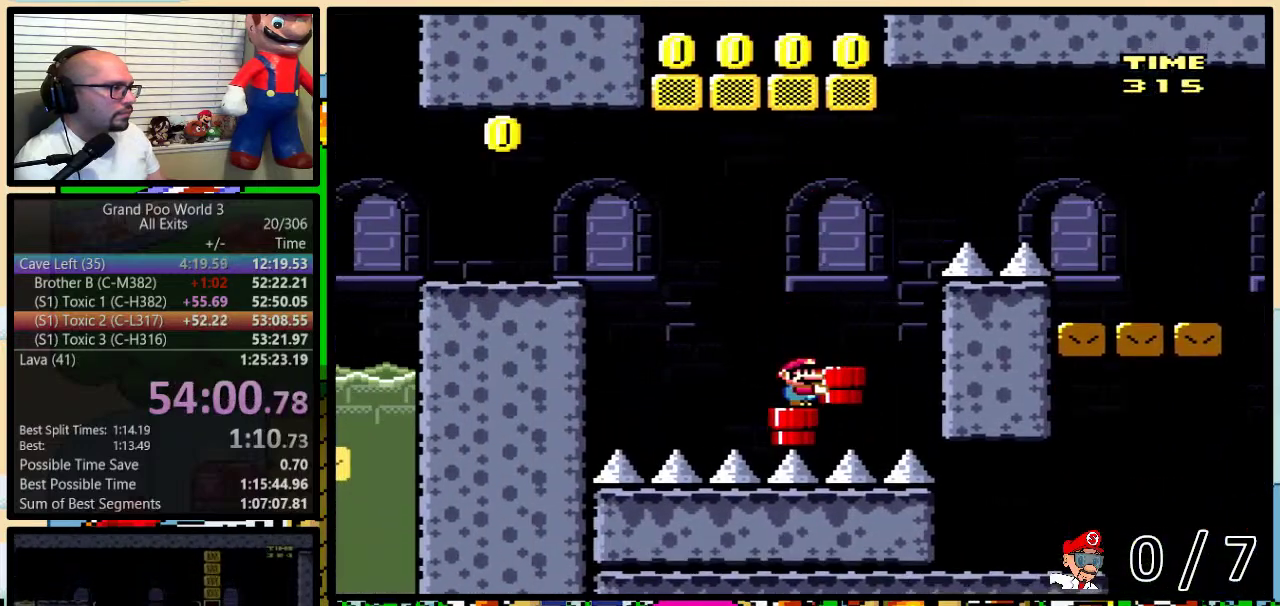
{"buttons": ["B", "Y", "DPAD_UP", "DPAD_RIGHT"], "events": [[200, "B", "down"], [417, "DPAD_UP", "down"], [450, "DPAD_RIGHT", "down"]]}
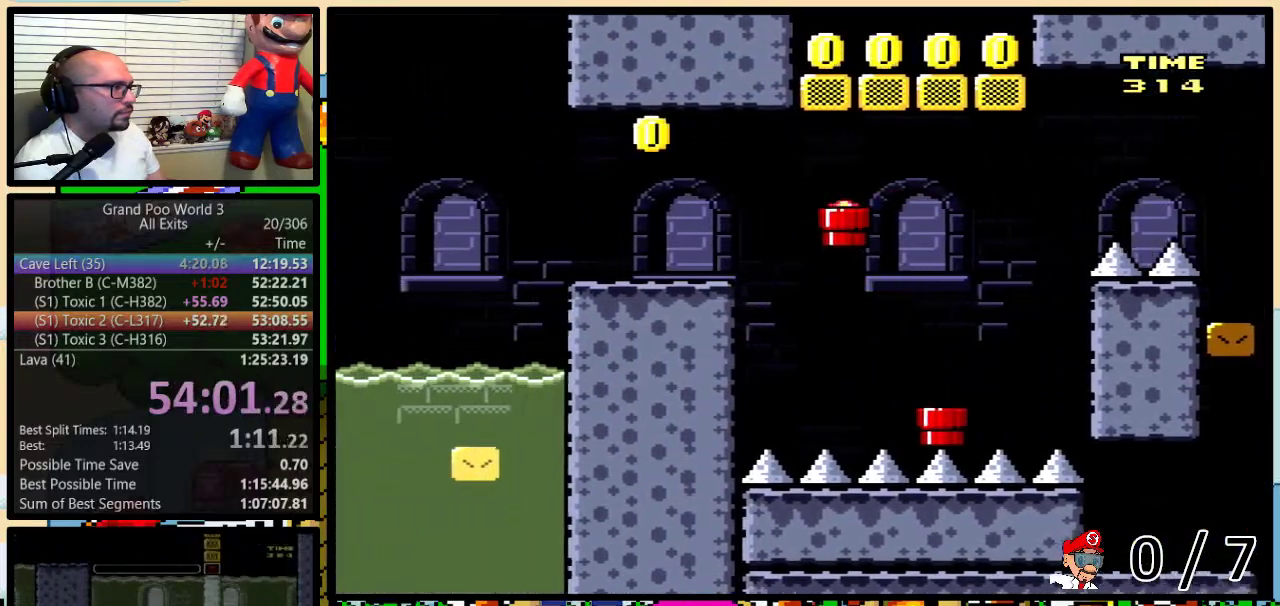
{"buttons": ["B", "Y"], "events": [[233, "Y", "up"], [283, "Y", "down"], [450, "DPAD_RIGHT", "up"], [483, "DPAD_UP", "up"]]}
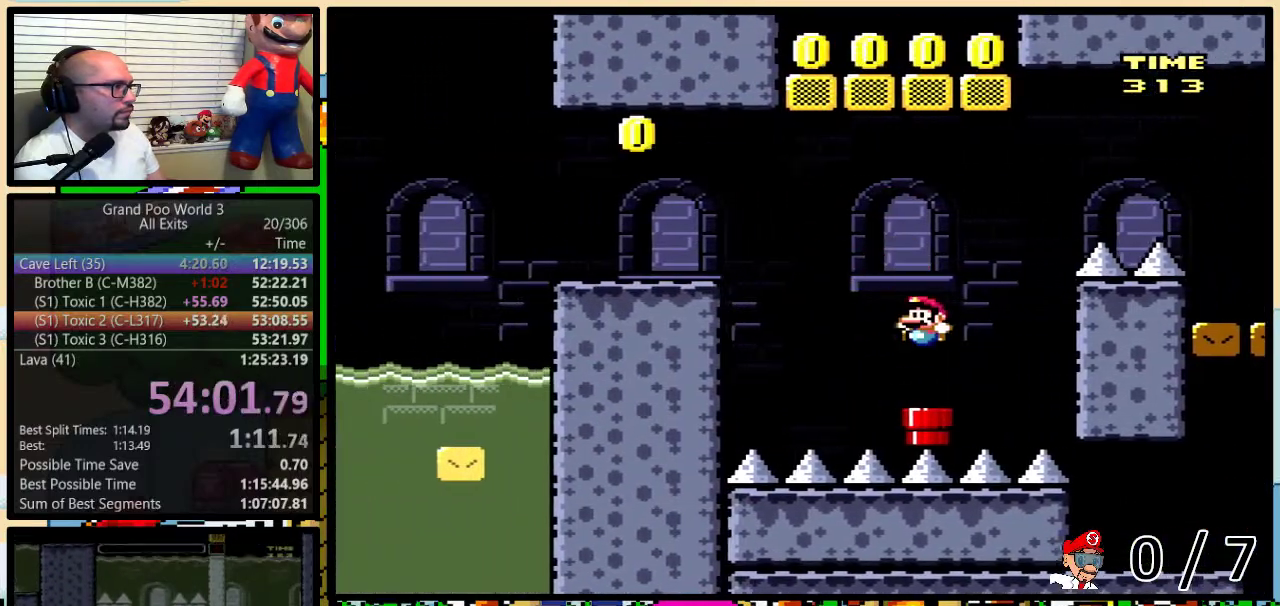
{"buttons": ["Y"], "events": [[350, "B", "up"], [350, "DPAD_DOWN", "down"], [450, "DPAD_DOWN", "up"]]}
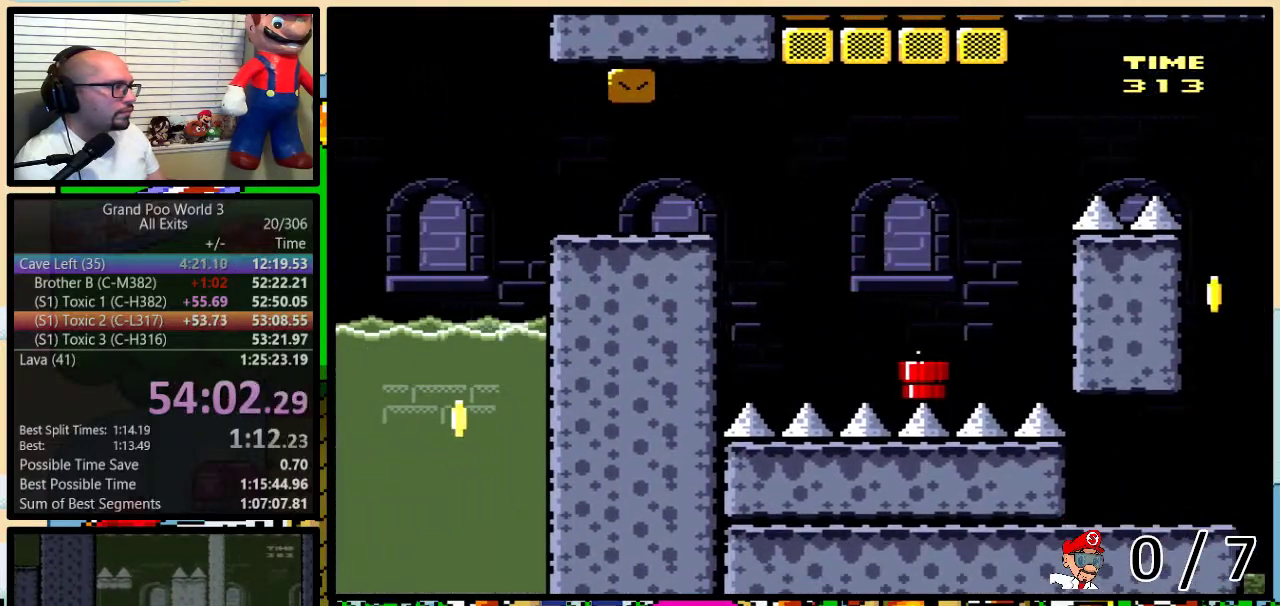
{"buttons": ["Y"], "events": [[67, "B", "down"], [200, "B", "up"], [317, "B", "down"], [450, "B", "up"]]}
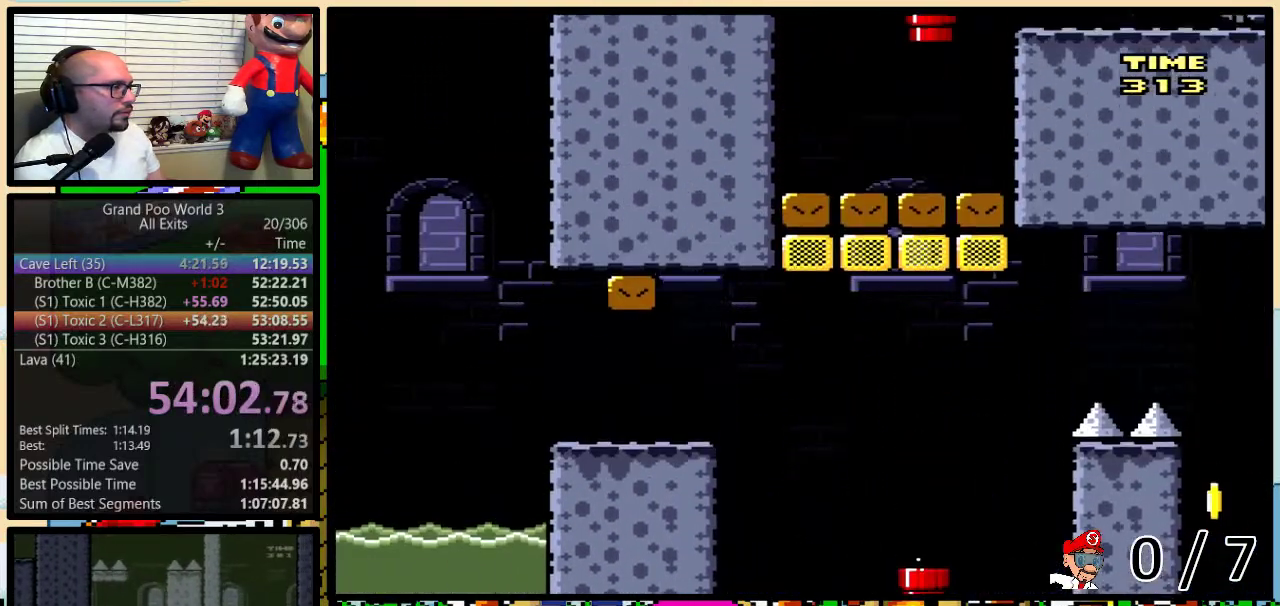
{"buttons": ["B", "Y"], "events": [[167, "B", "down"], [200, "DPAD_RIGHT", "down"], [450, "DPAD_RIGHT", "up"]]}
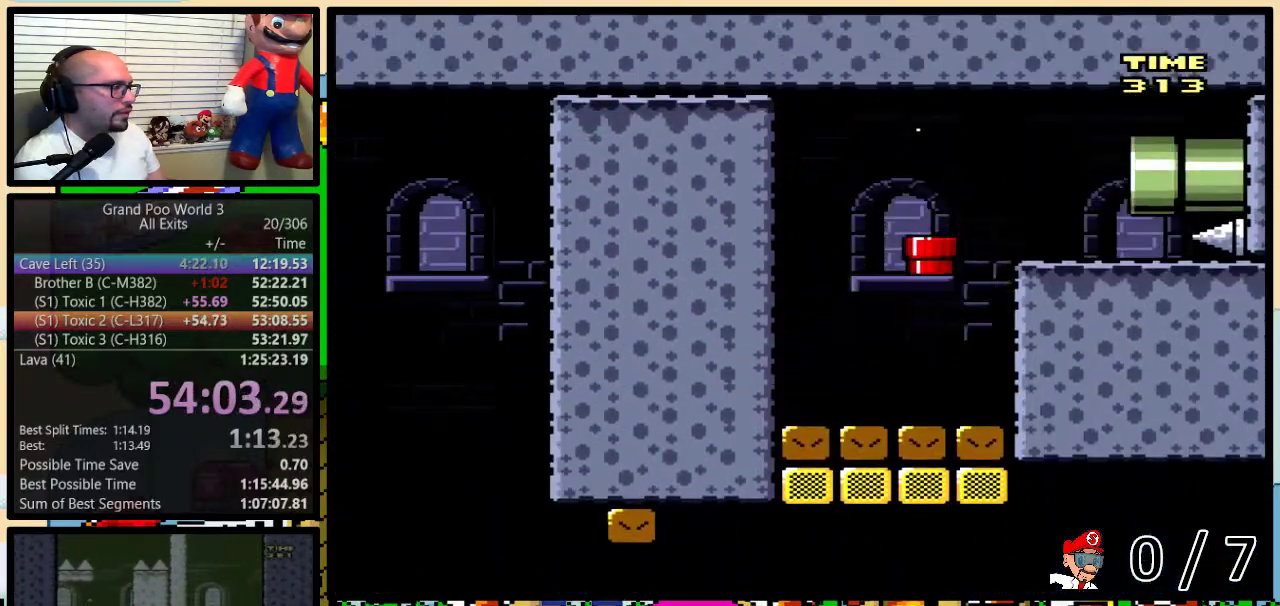
{"buttons": ["Y"], "events": [[100, "DPAD_RIGHT", "down"], [200, "DPAD_RIGHT", "up"], [383, "B", "up"]]}
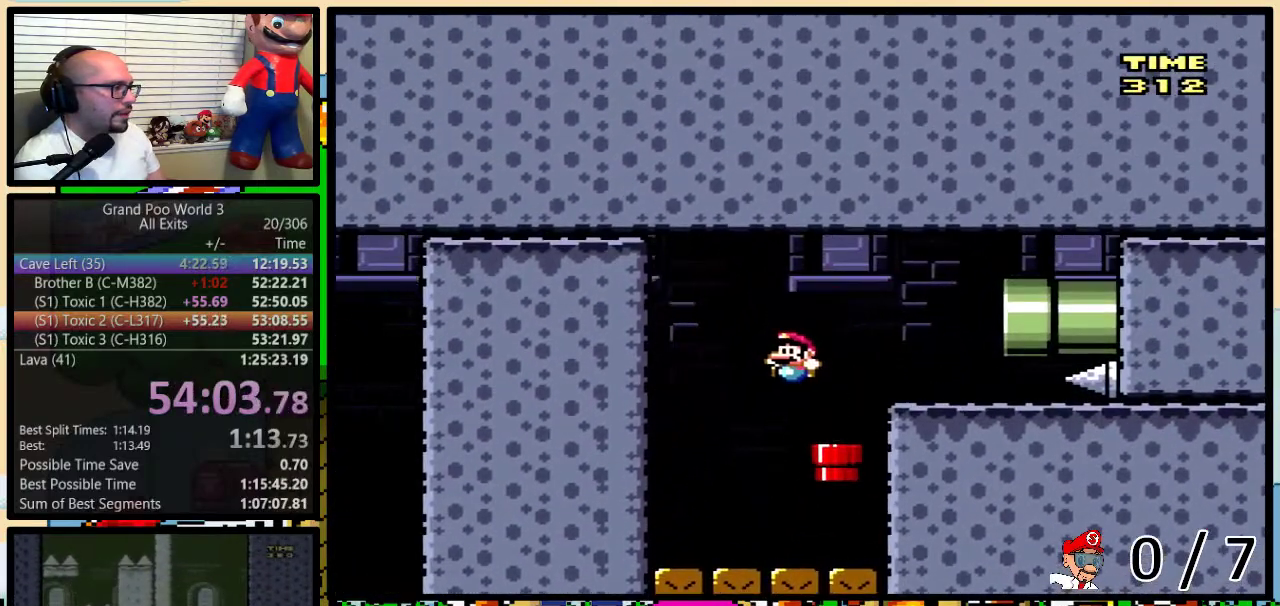
{"buttons": ["Y", "DPAD_RIGHT"], "events": [[133, "DPAD_RIGHT", "down"]]}
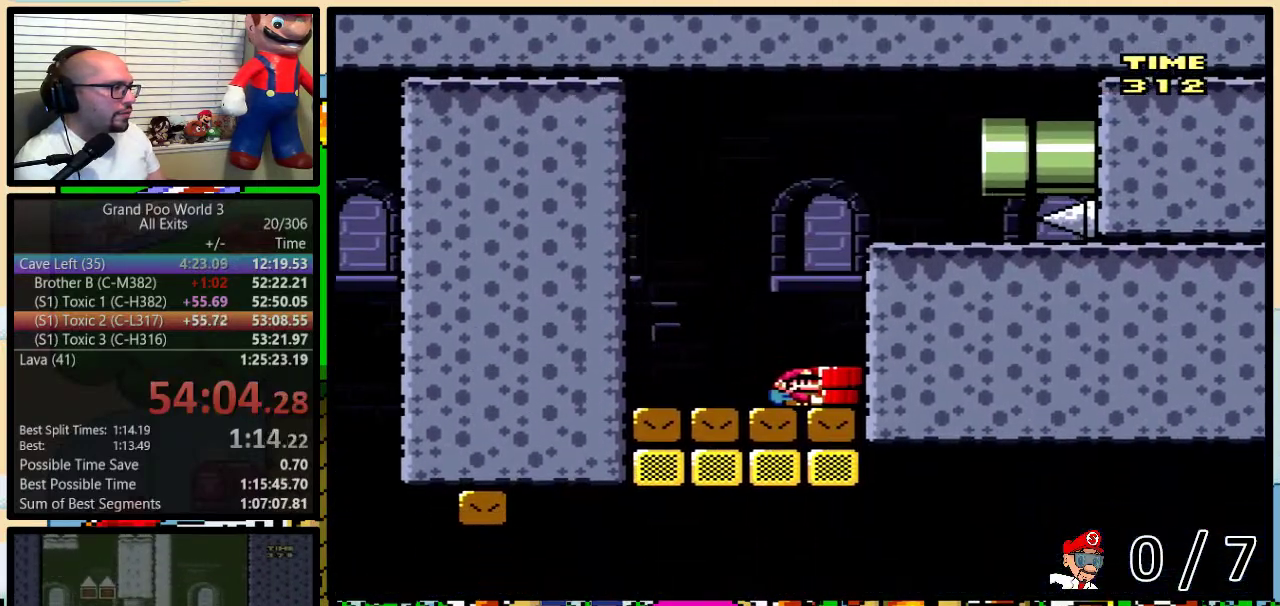
{"buttons": ["Y", "DPAD_UP", "DPAD_RIGHT"]}
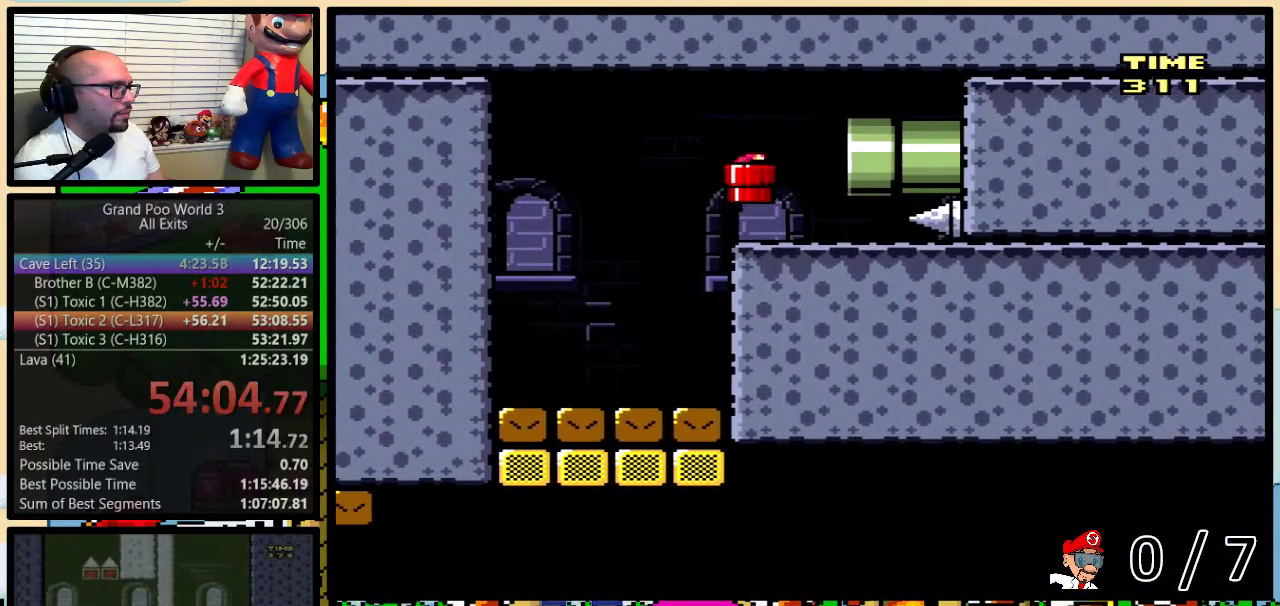
{"buttons": []}
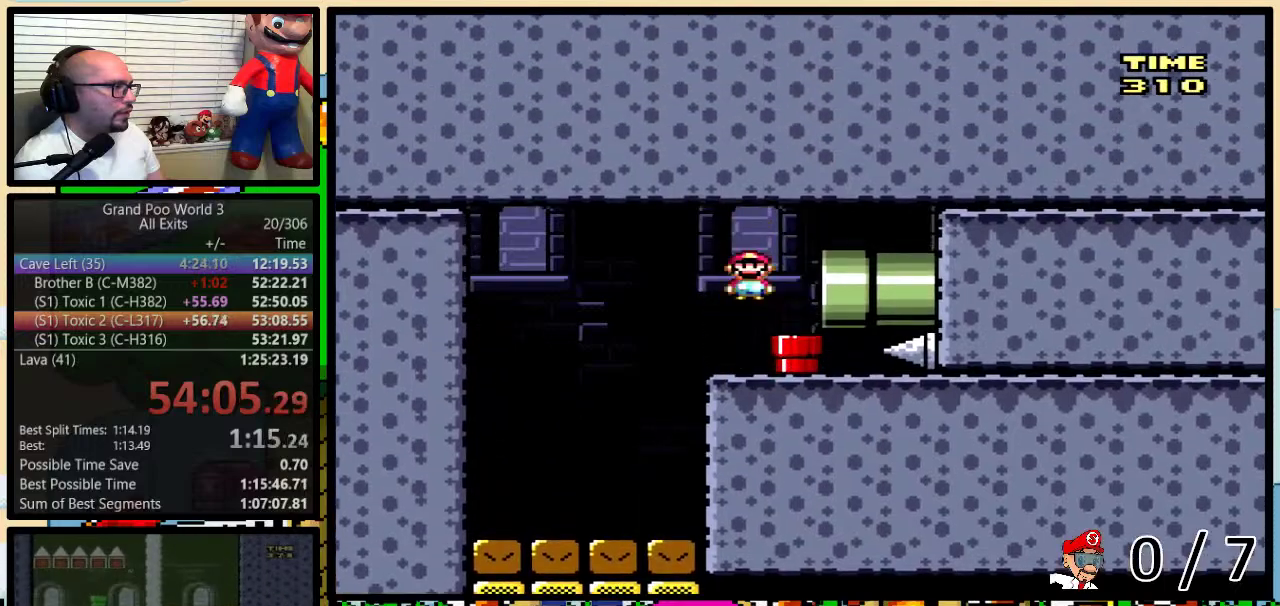
{"buttons": ["DPAD_RIGHT"], "events": [[17, "DPAD_RIGHT", "down"]]}
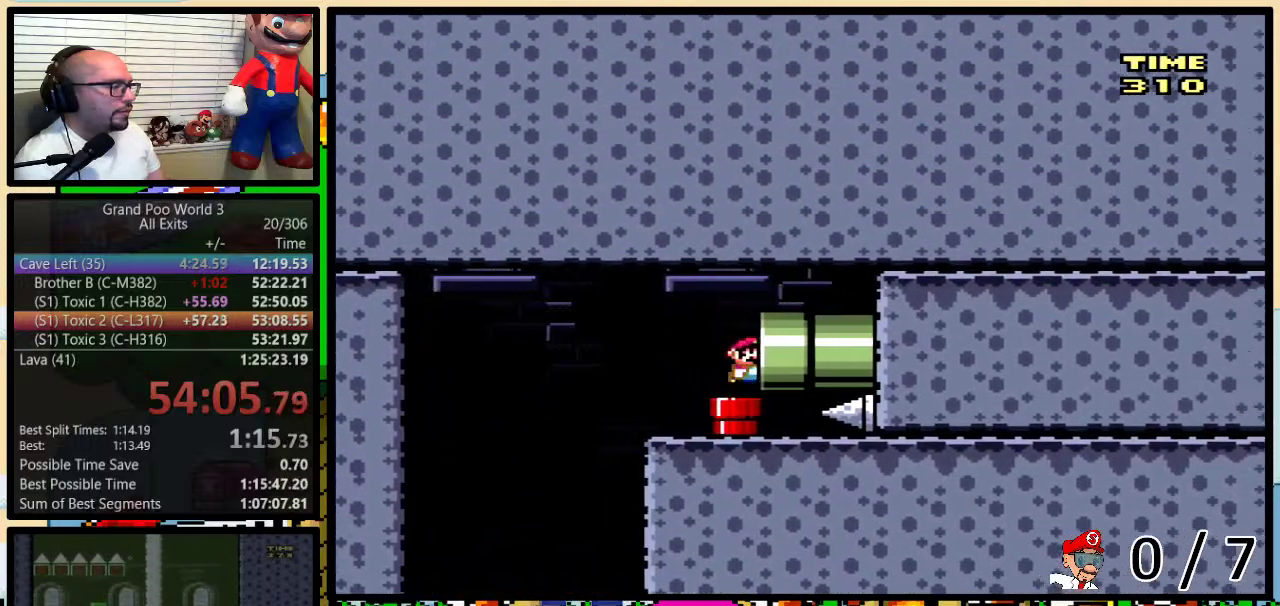
{"buttons": ["Y"], "events": [[117, "DPAD_RIGHT", "up"], [133, "Y", "down"]]}
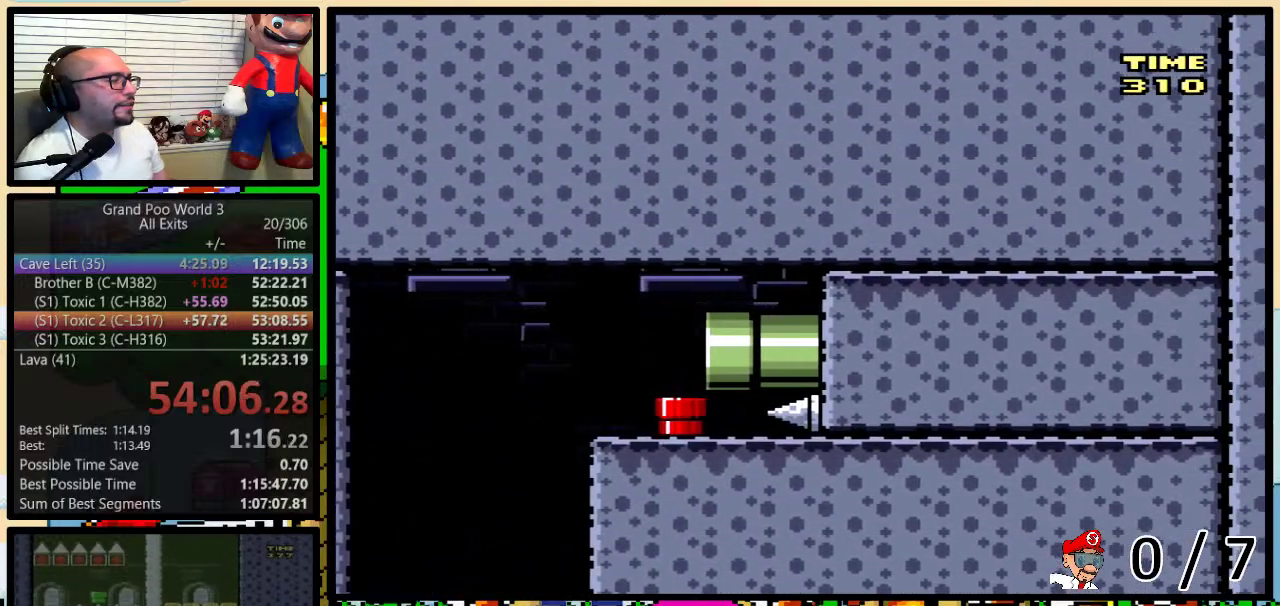
{"buttons": ["Y"], "events": []}
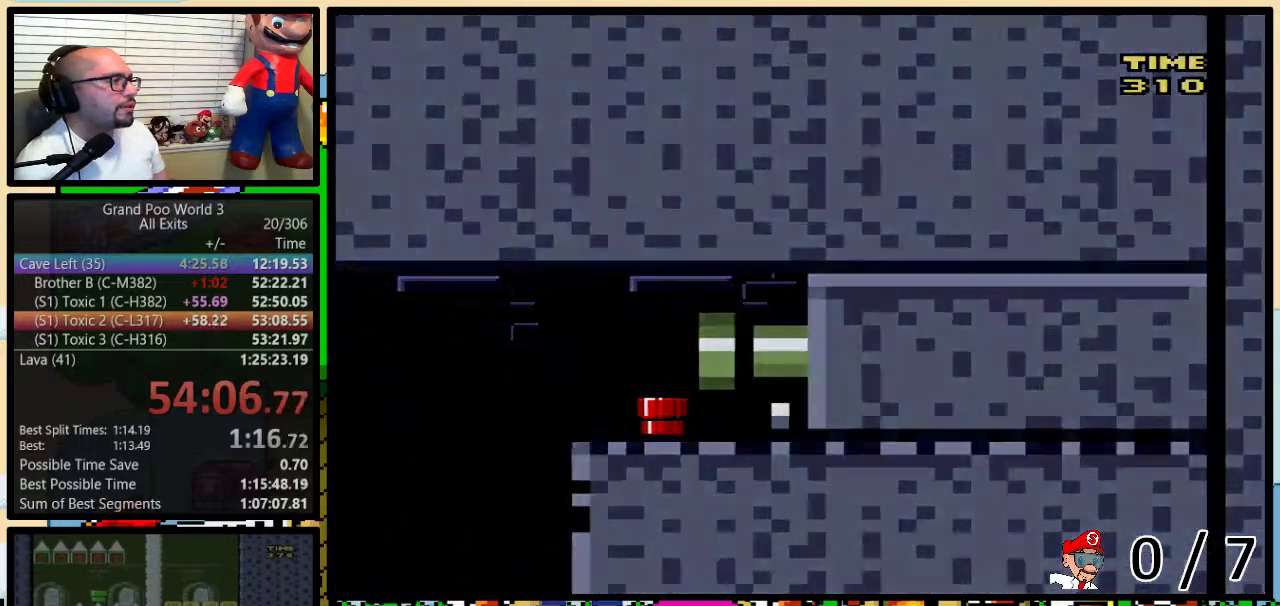
{"buttons": ["Y"], "events": []}
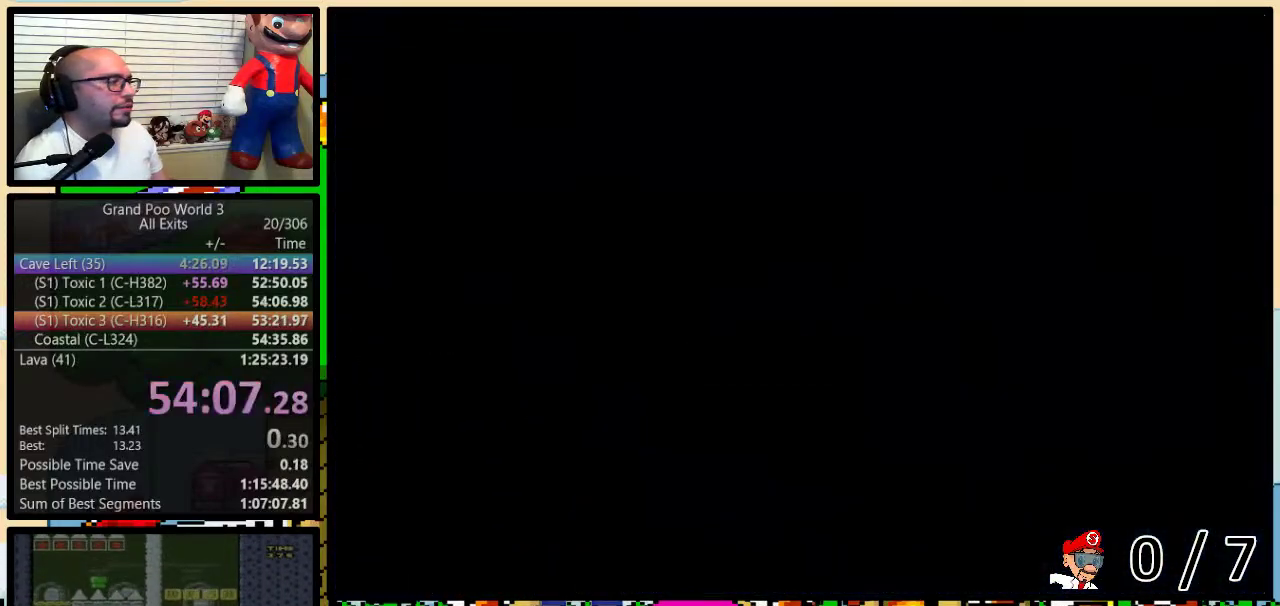
{"buttons": ["Y"], "events": []}
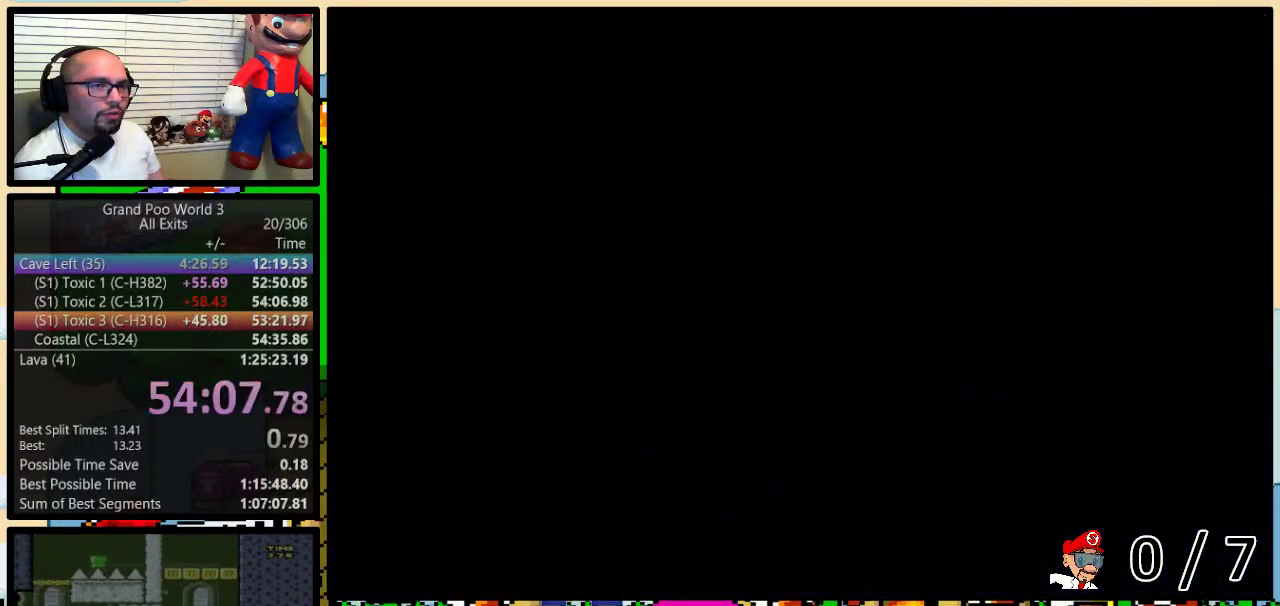
{"buttons": ["Y", "DPAD_RIGHT"], "events": [[167, "DPAD_RIGHT", "down"]]}
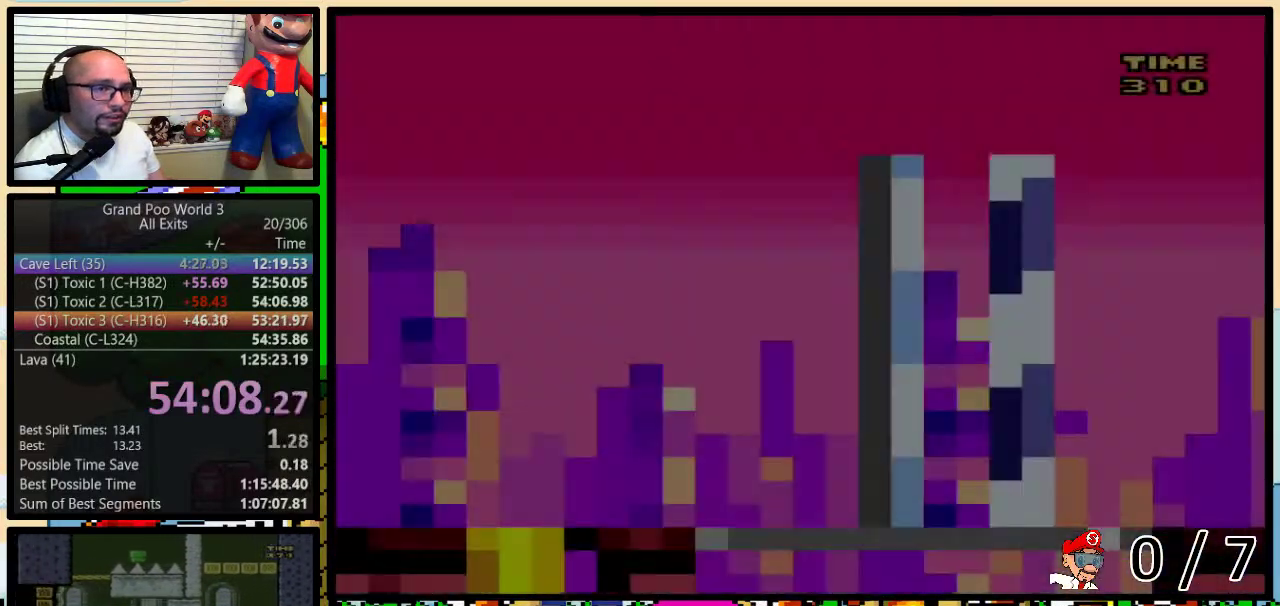
{"buttons": ["Y", "DPAD_UP", "DPAD_RIGHT"], "events": [[67, "DPAD_UP", "down"]]}
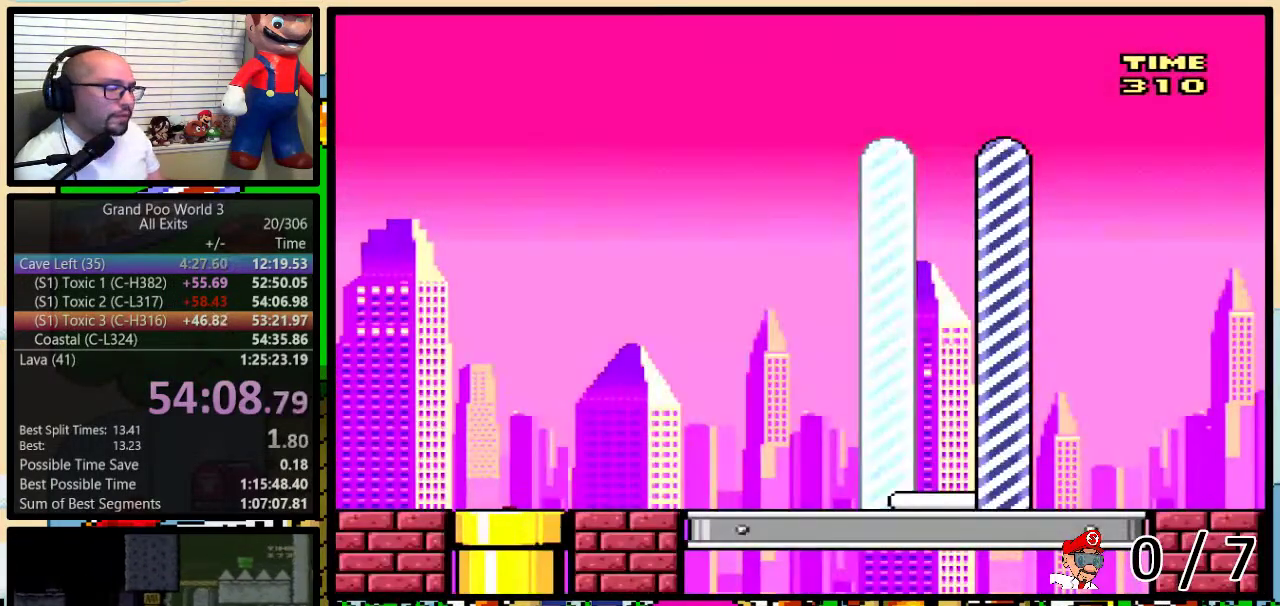
{"buttons": ["A", "Y"]}
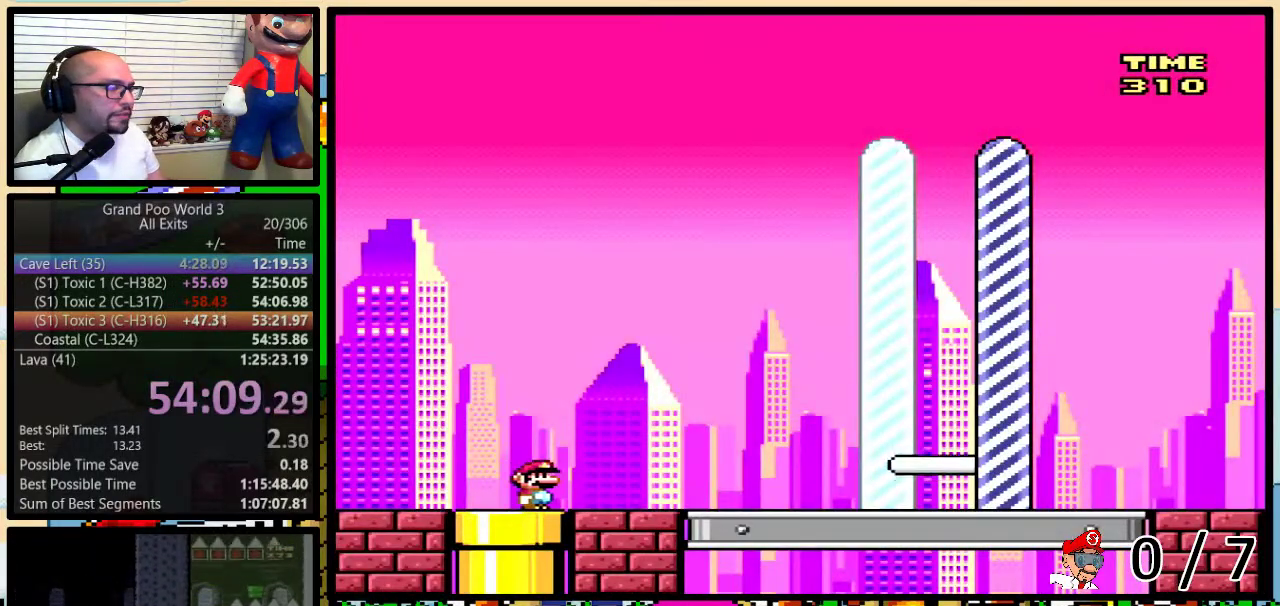
{"buttons": ["Y", "DPAD_UP", "DPAD_RIGHT"]}
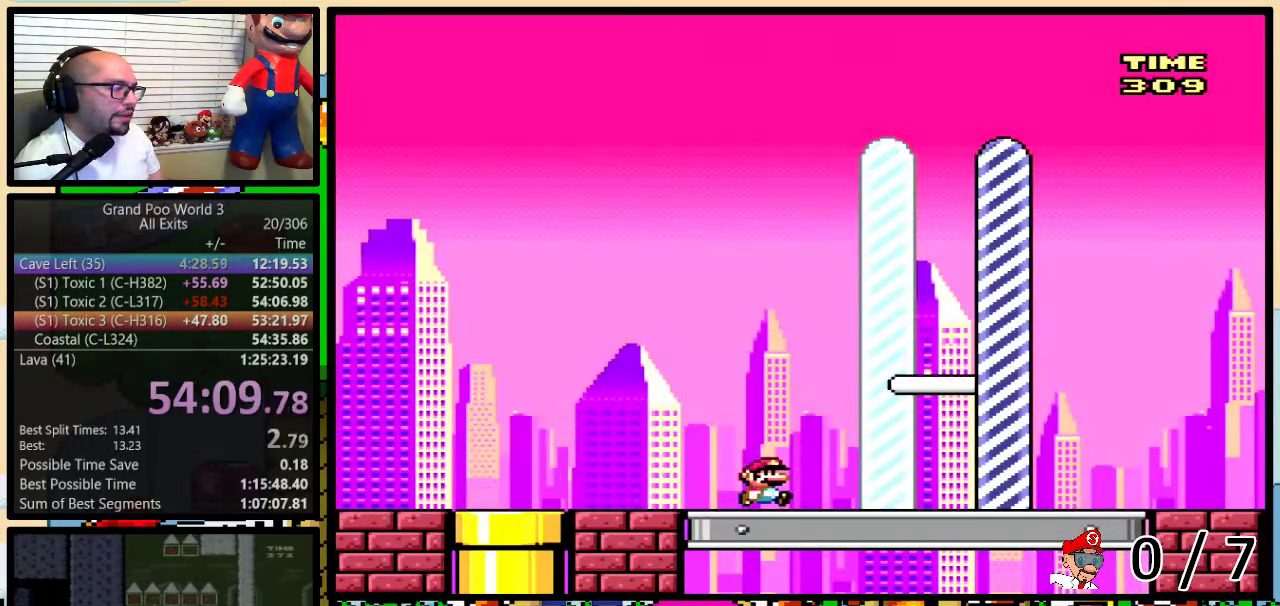
{"buttons": ["Y", "DPAD_RIGHT"], "events": [[267, "DPAD_UP", "up"]]}
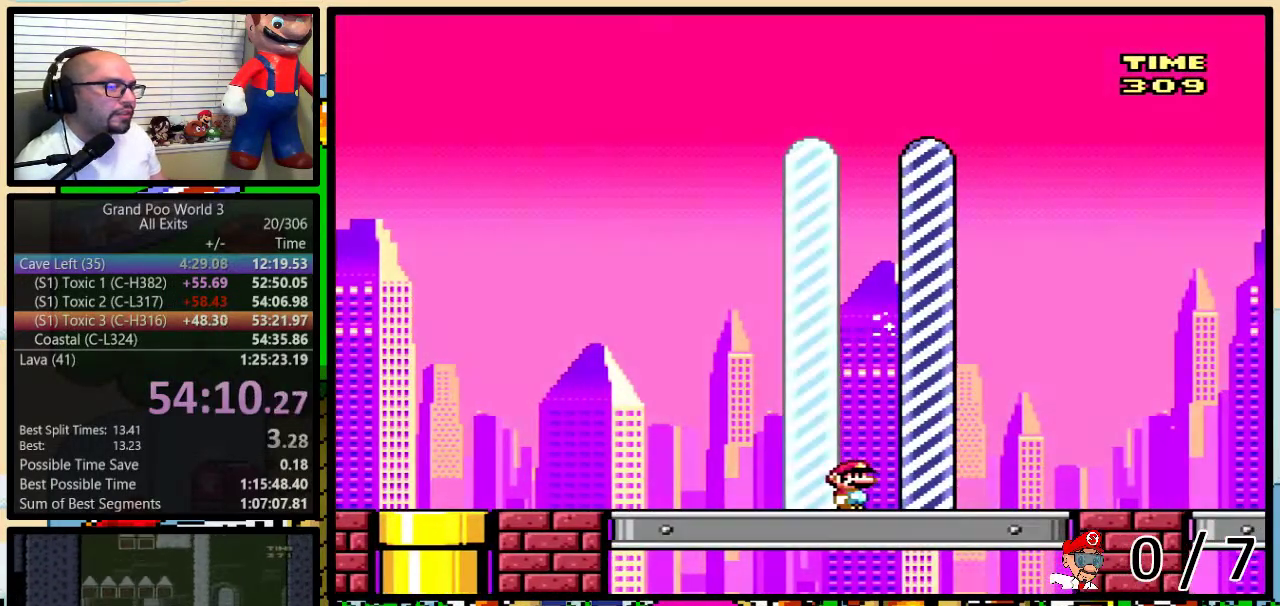
{"buttons": [], "events": [[33, "DPAD_RIGHT", "up"], [83, "Y", "up"]]}